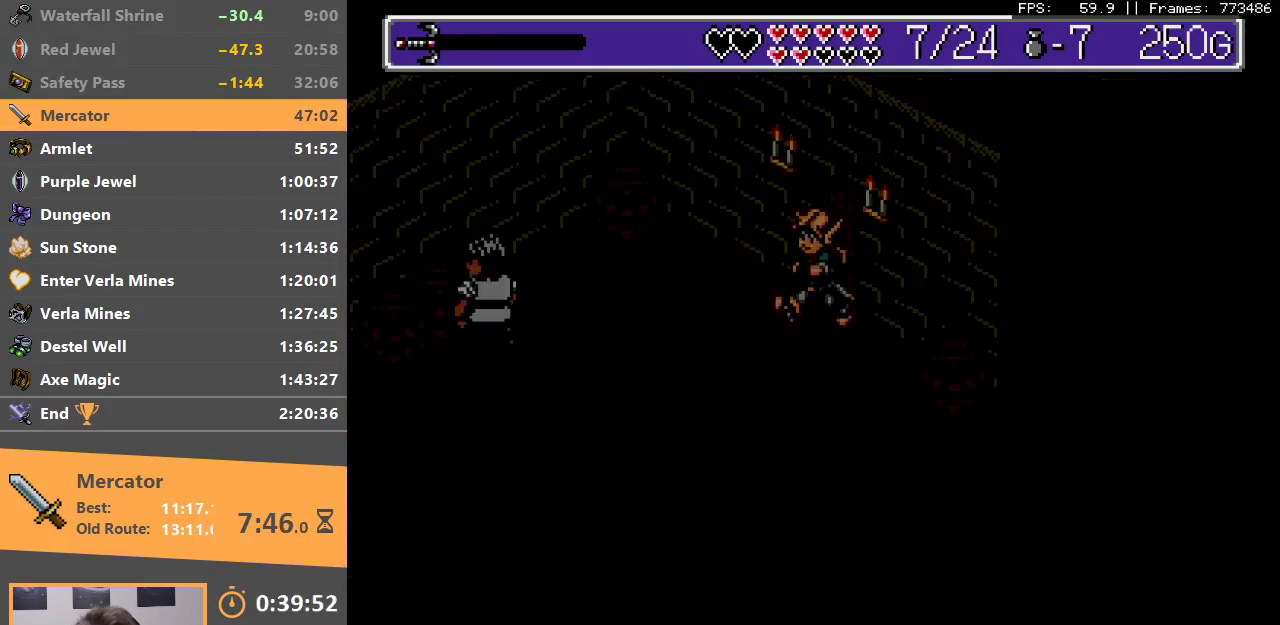
Gameplay with a controller; each line is a JSON object with the inputs held at the frame after it. "events" lists button and stick changes between this image and that frame as [ms after this image, input, new state], when the widget could be followed in between. Not read: DPAD_LEFT DPAD_RIGHT DPAD_UP L3 R3.
{"buttons": ["DPAD_DOWN"], "events": []}
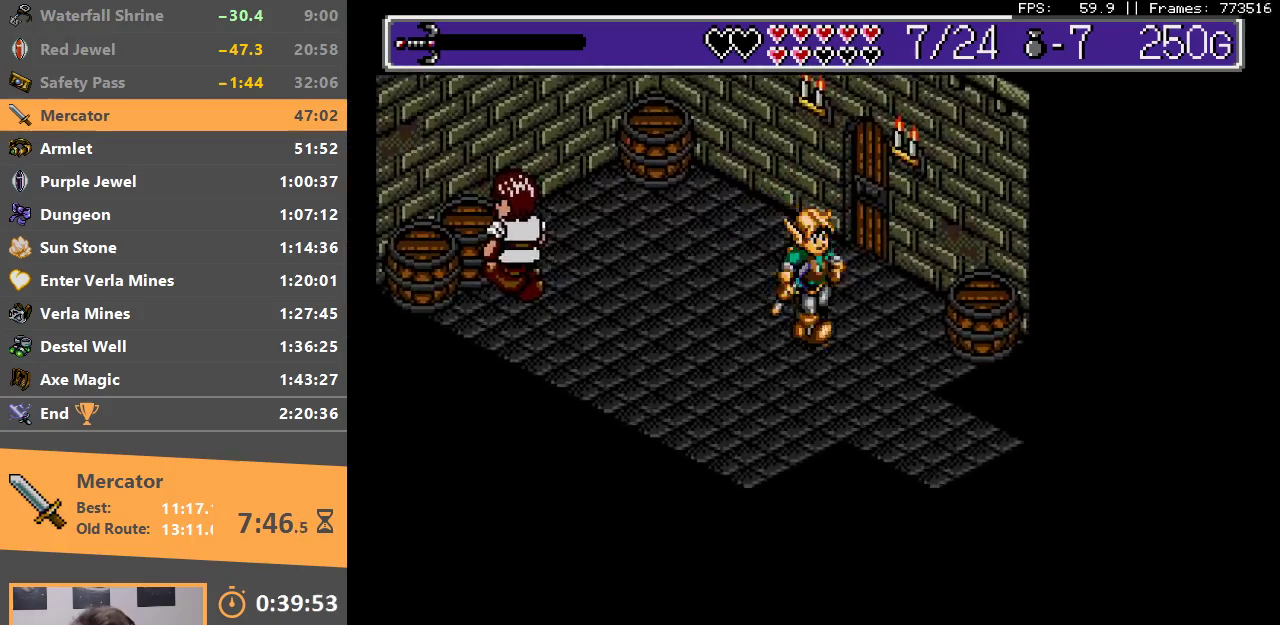
{"buttons": ["DPAD_DOWN"], "events": []}
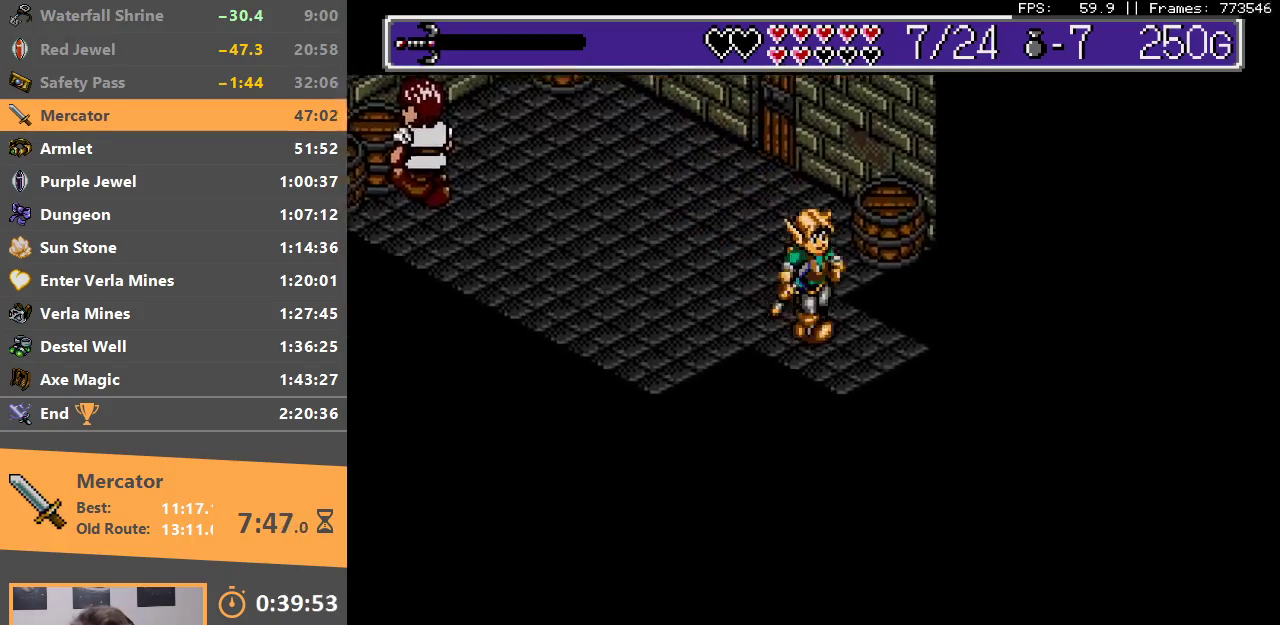
{"buttons": ["DPAD_DOWN"], "events": [[350, "B", "down"], [483, "B", "up"]]}
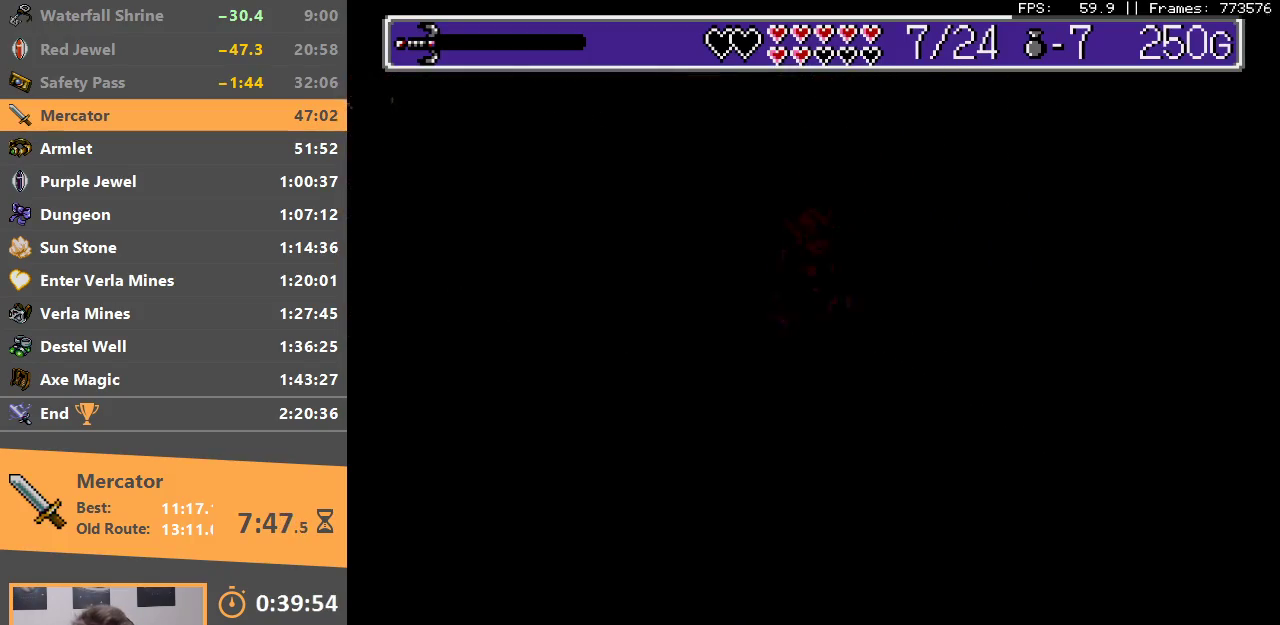
{"buttons": ["DPAD_DOWN"], "events": [[50, "B", "down"], [167, "B", "up"]]}
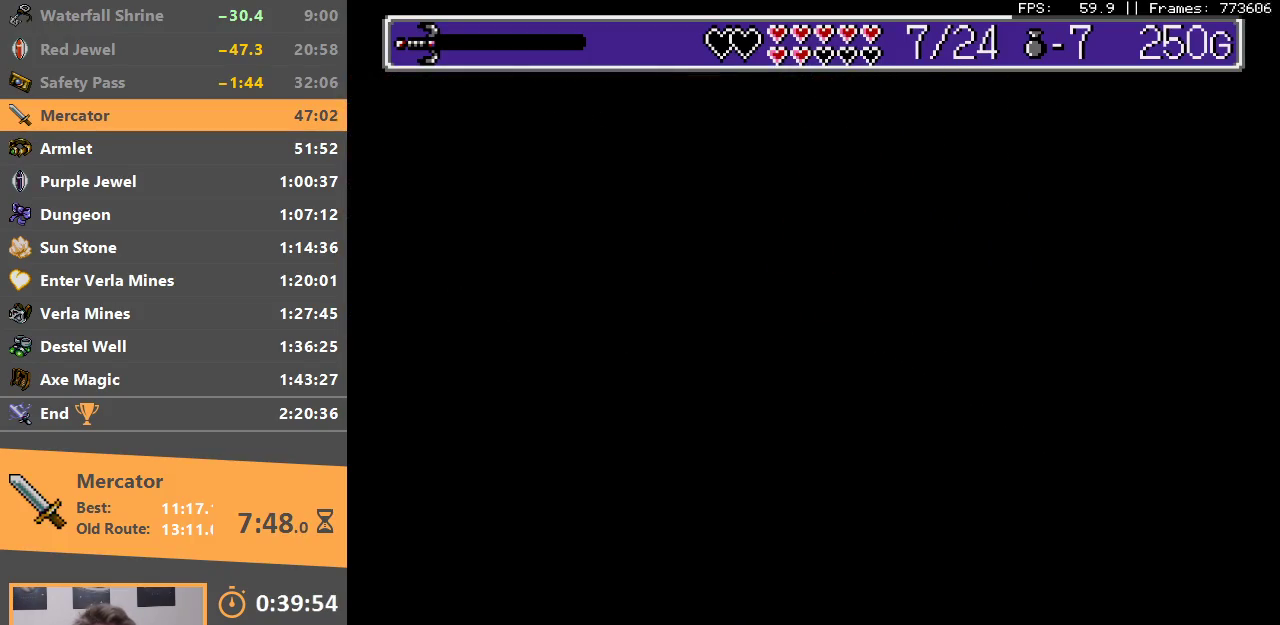
{"buttons": ["DPAD_DOWN"], "events": []}
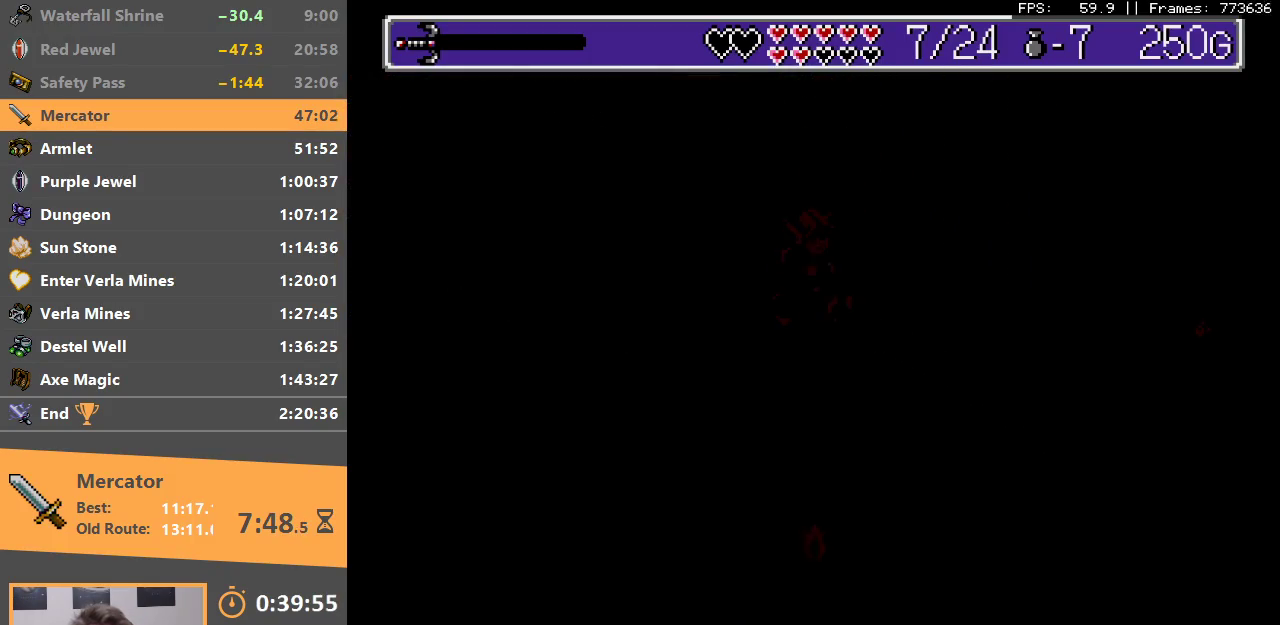
{"buttons": ["DPAD_DOWN"], "events": []}
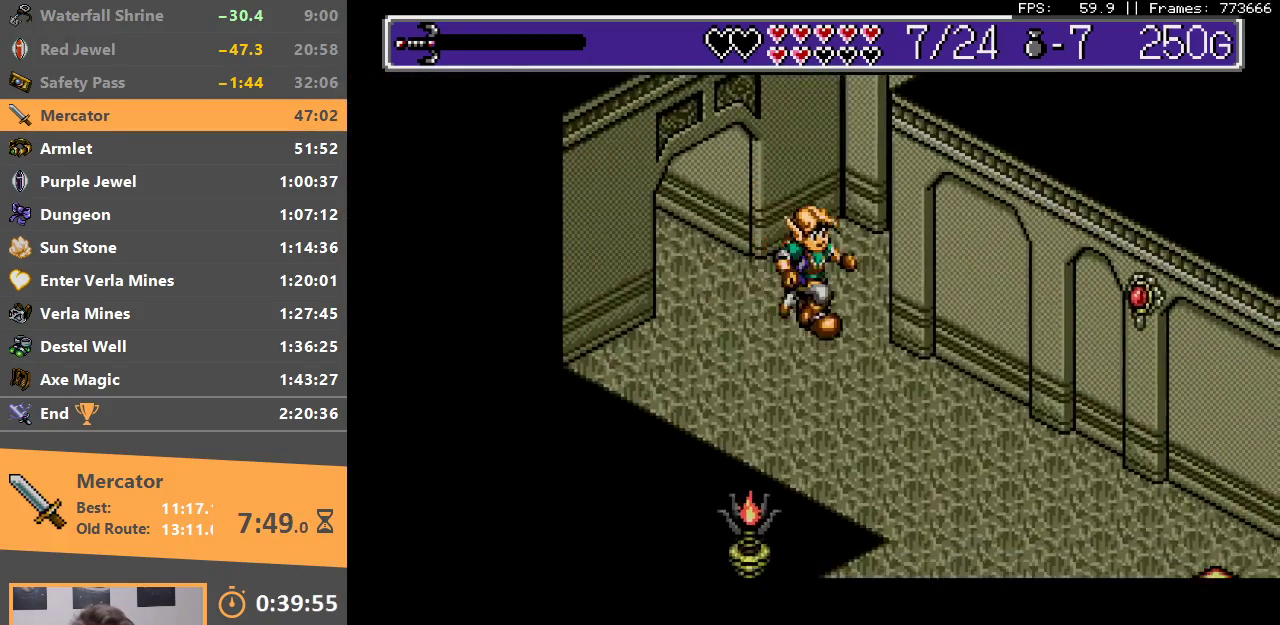
{"buttons": ["DPAD_DOWN"], "events": []}
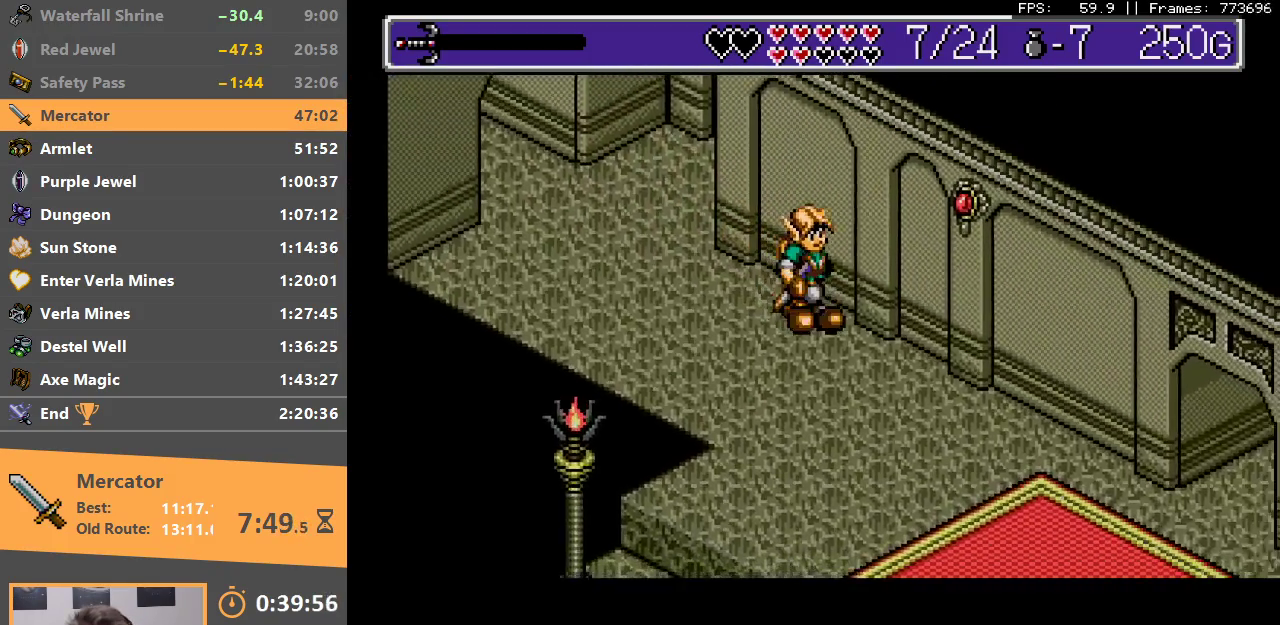
{"buttons": ["DPAD_DOWN"], "events": [[183, "B", "down"], [300, "B", "up"]]}
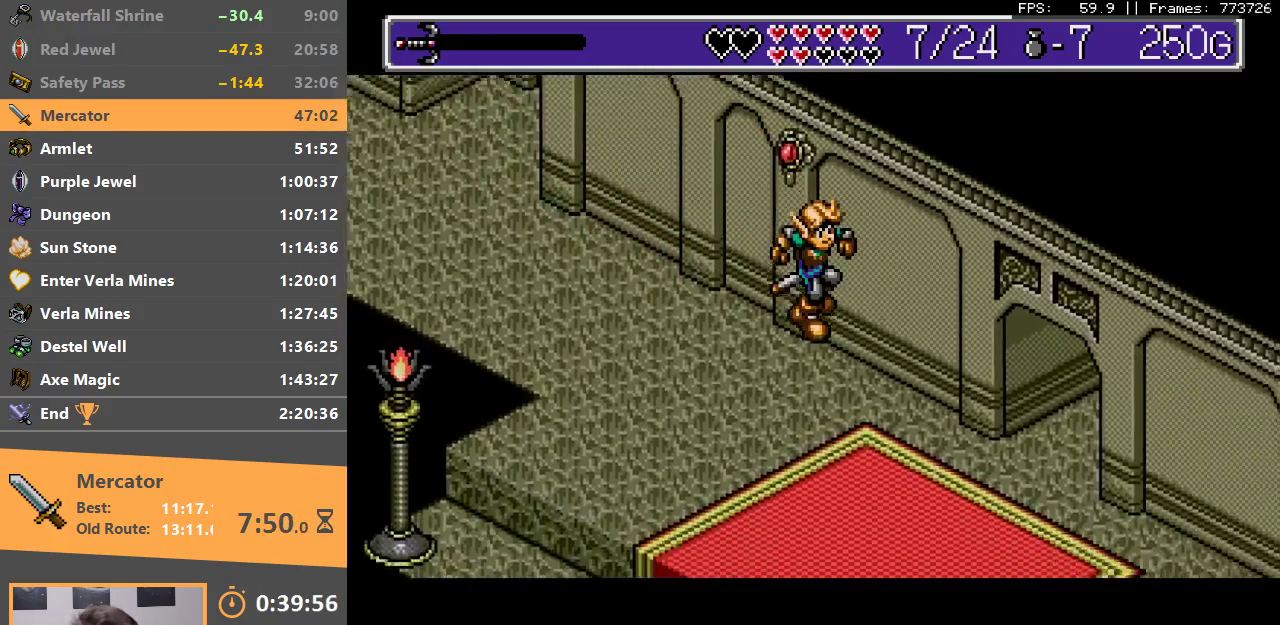
{"buttons": [], "events": [[483, "DPAD_DOWN", "up"]]}
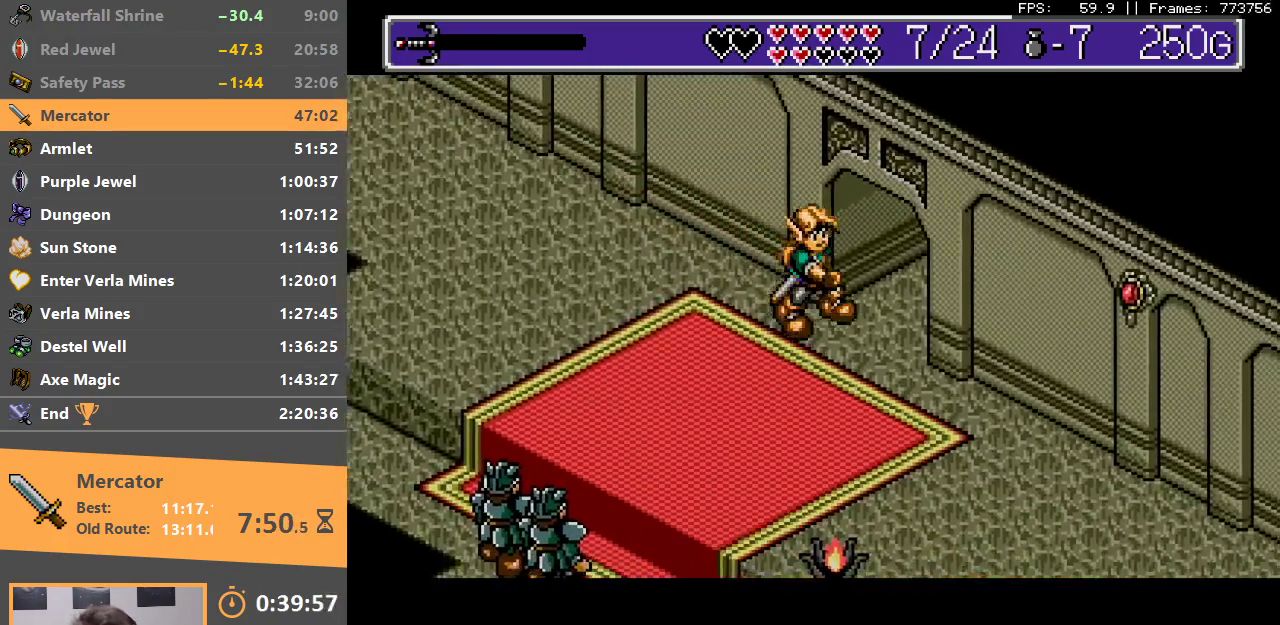
{"buttons": [], "events": [[17, "B", "down"], [133, "B", "up"], [200, "B", "down"], [300, "B", "up"], [350, "B", "down"], [450, "B", "up"]]}
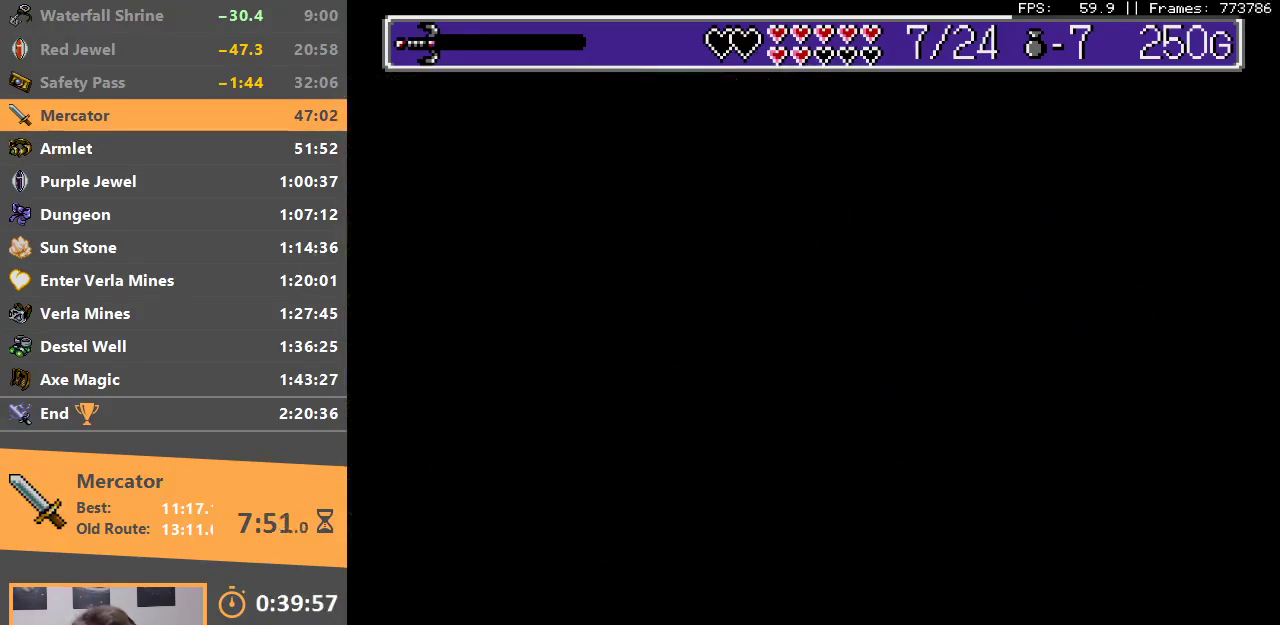
{"buttons": [], "events": [[50, "B", "down"], [133, "B", "up"], [233, "B", "down"], [300, "B", "up"], [400, "B", "down"], [483, "B", "up"]]}
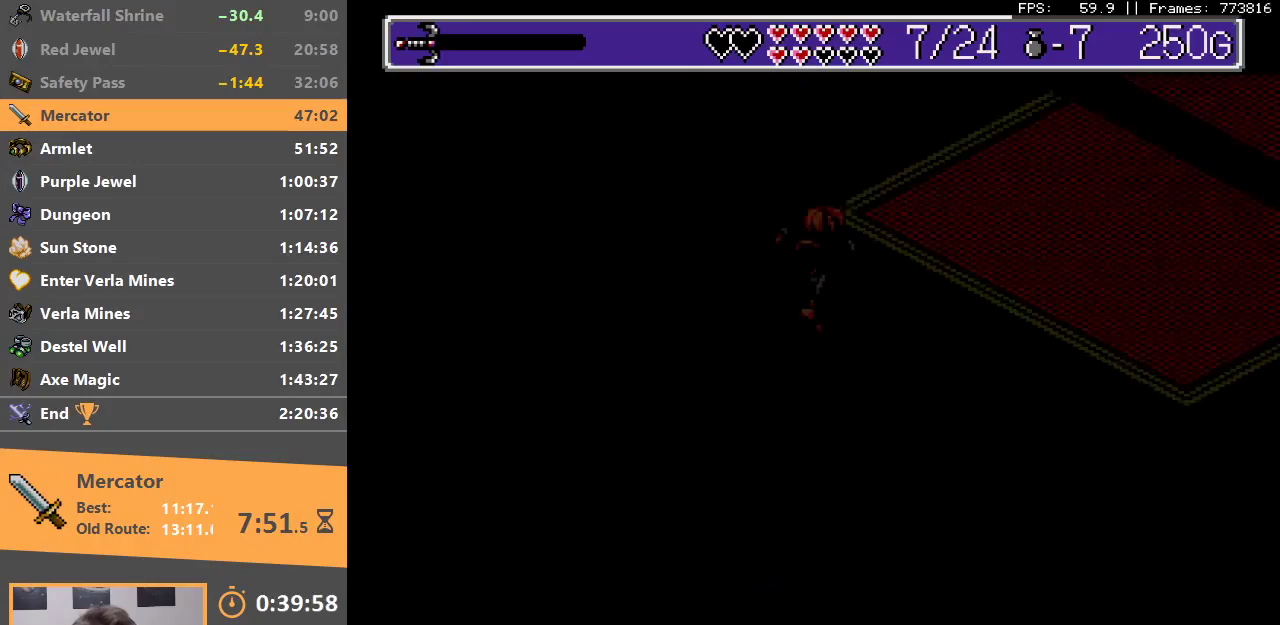
{"buttons": [], "events": [[83, "B", "down"], [183, "B", "up"]]}
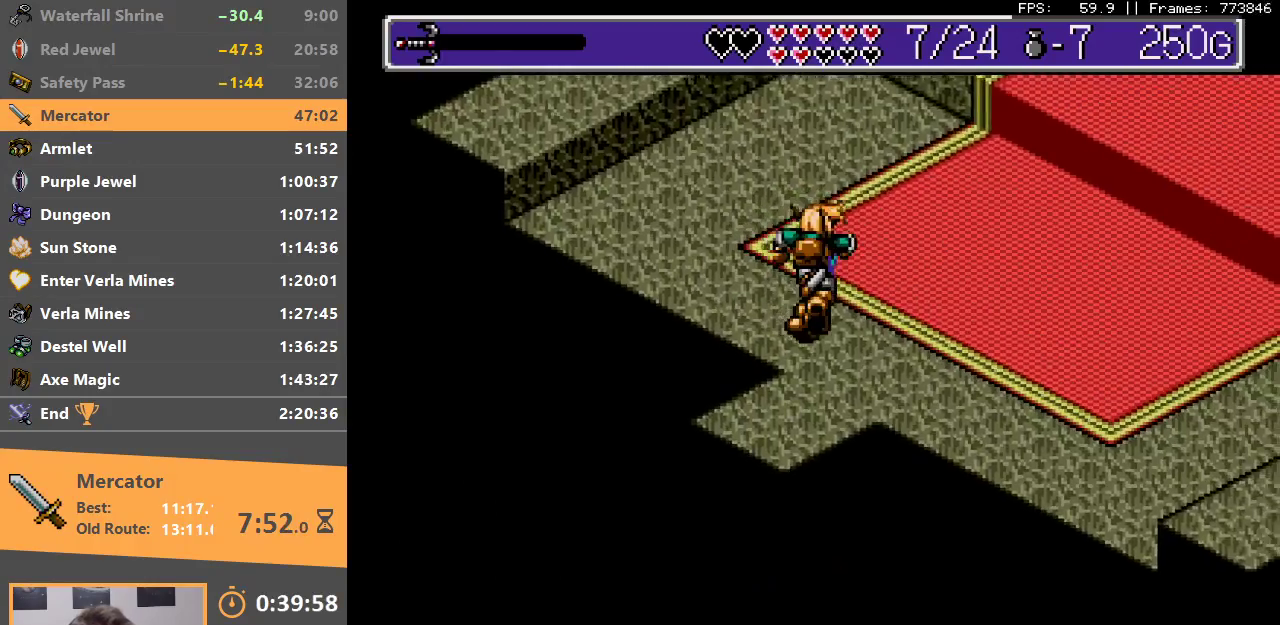
{"buttons": [], "events": []}
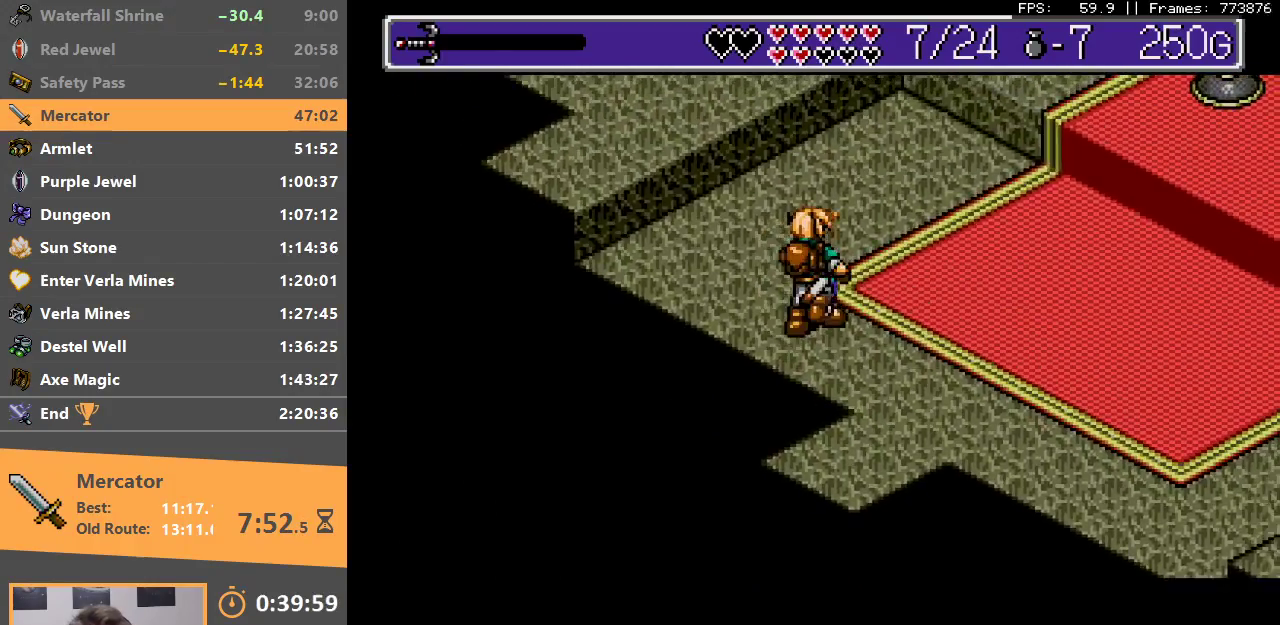
{"buttons": [], "events": []}
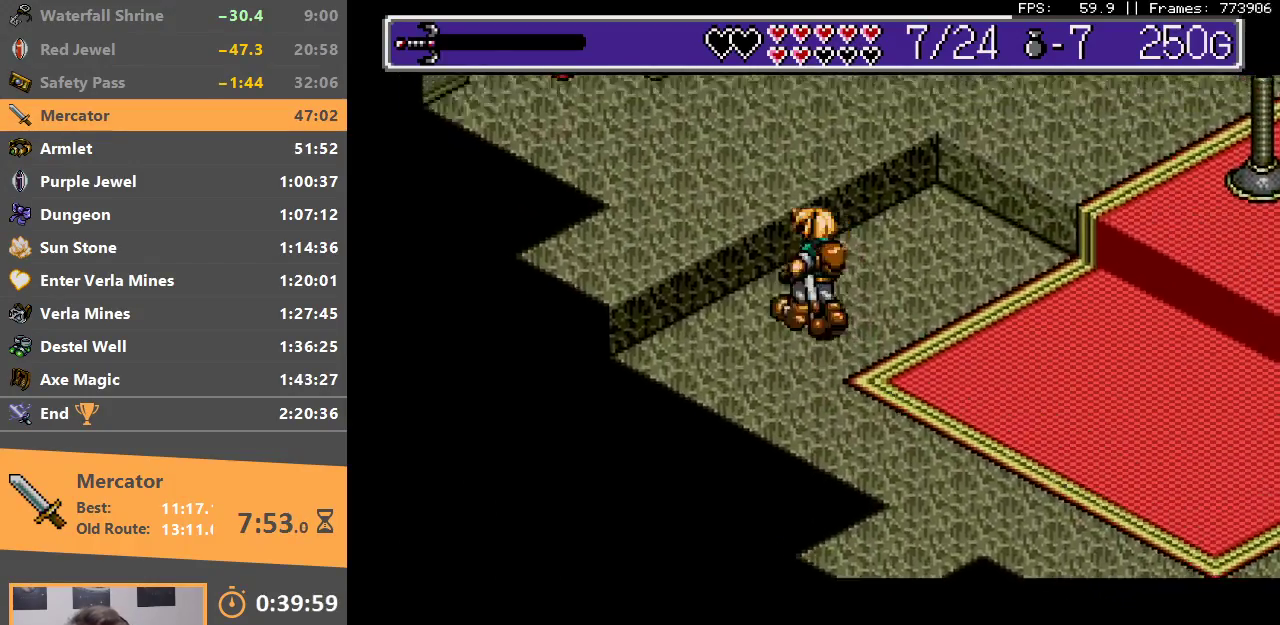
{"buttons": [], "events": [[17, "B", "down"], [183, "B", "up"]]}
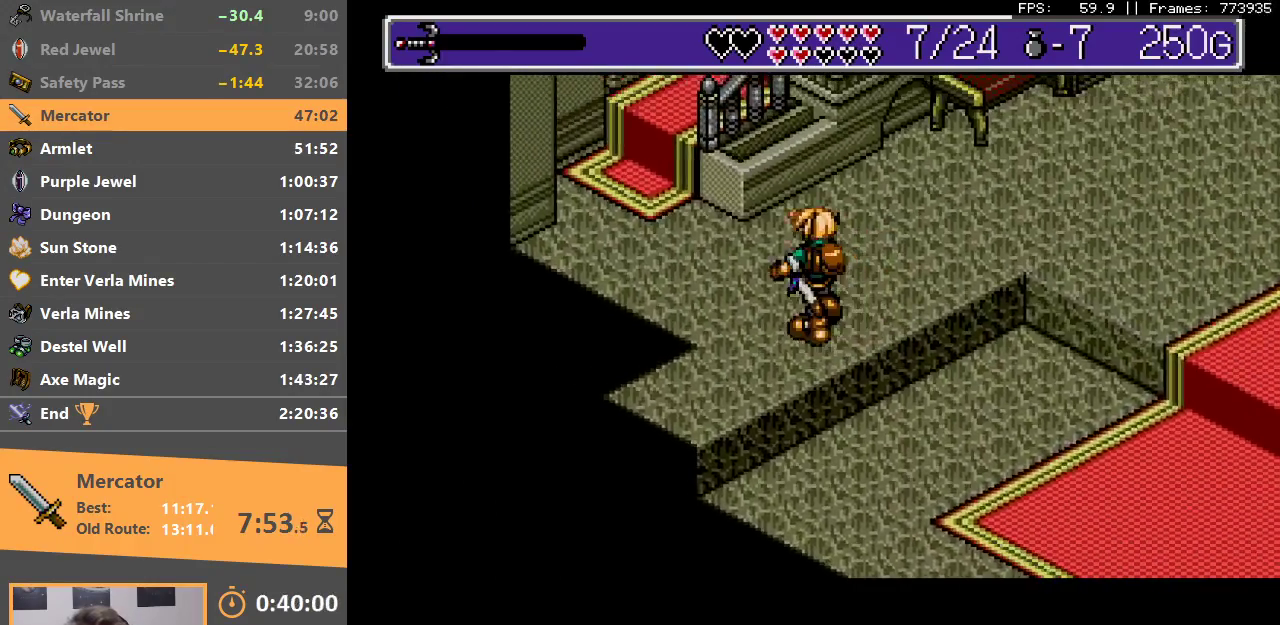
{"buttons": [], "events": []}
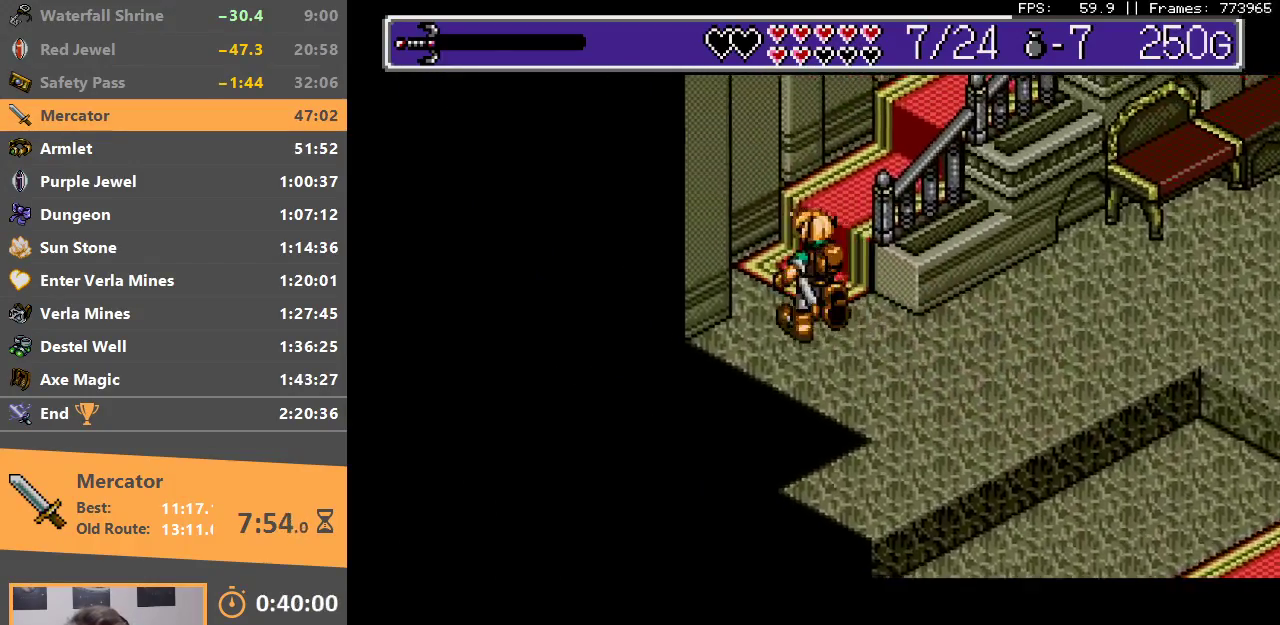
{"buttons": [], "events": [[33, "B", "down"], [150, "B", "up"], [200, "B", "down"], [333, "B", "up"], [400, "B", "down"], [500, "B", "up"]]}
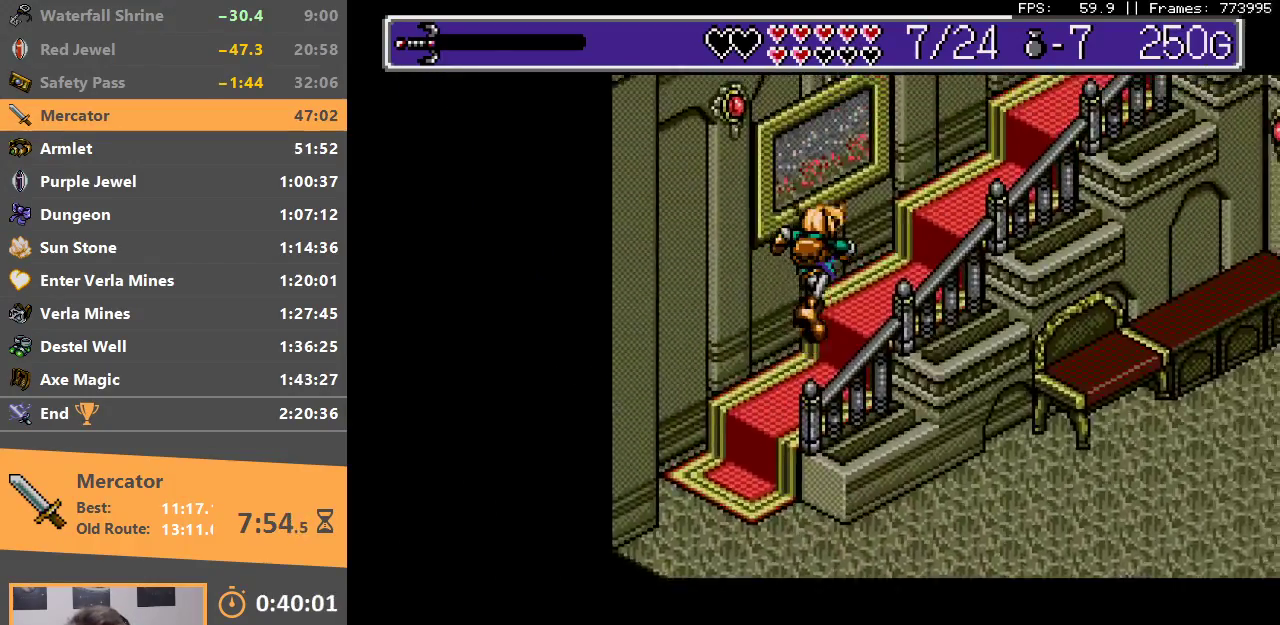
{"buttons": ["B"], "events": [[67, "B", "down"], [150, "B", "up"], [233, "B", "down"], [333, "B", "up"], [417, "B", "down"]]}
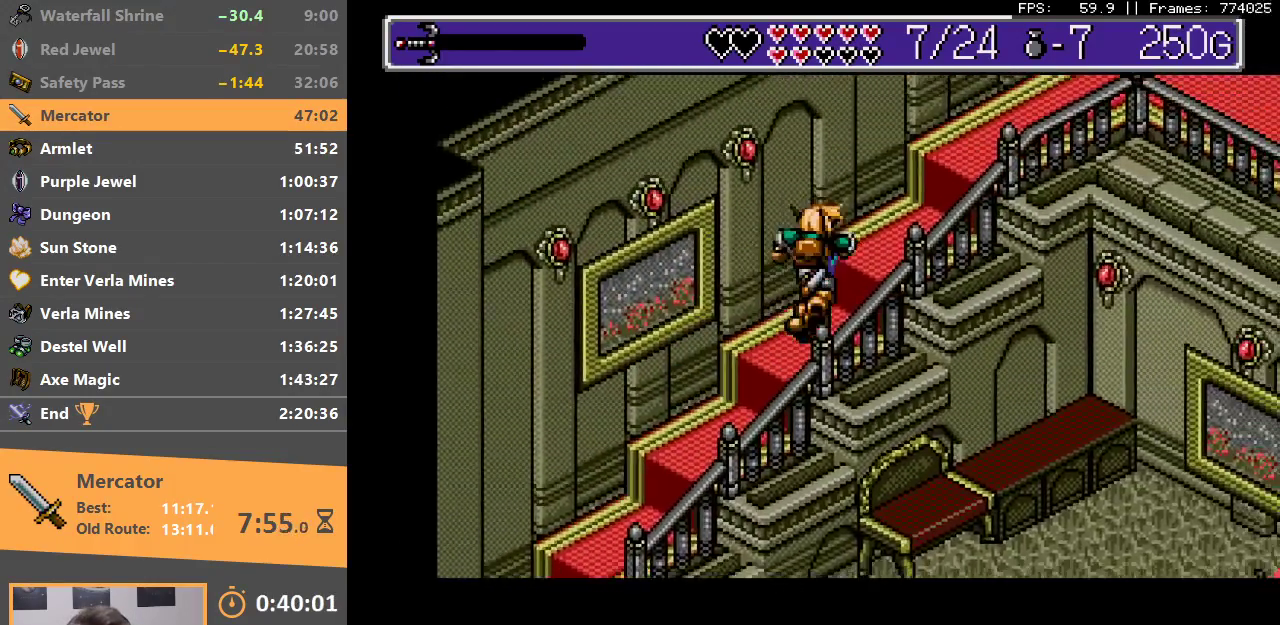
{"buttons": ["B"], "events": [[17, "B", "up"], [83, "B", "down"], [200, "B", "up"], [250, "B", "down"], [367, "B", "up"], [433, "B", "down"]]}
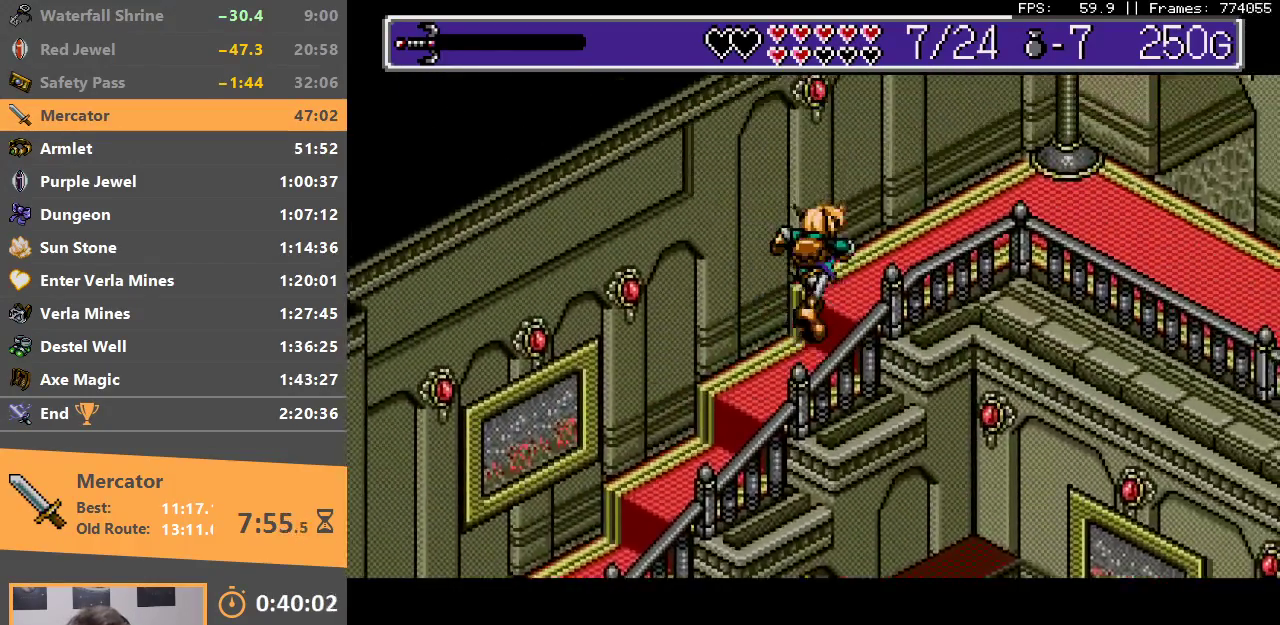
{"buttons": [], "events": [[50, "B", "up"]]}
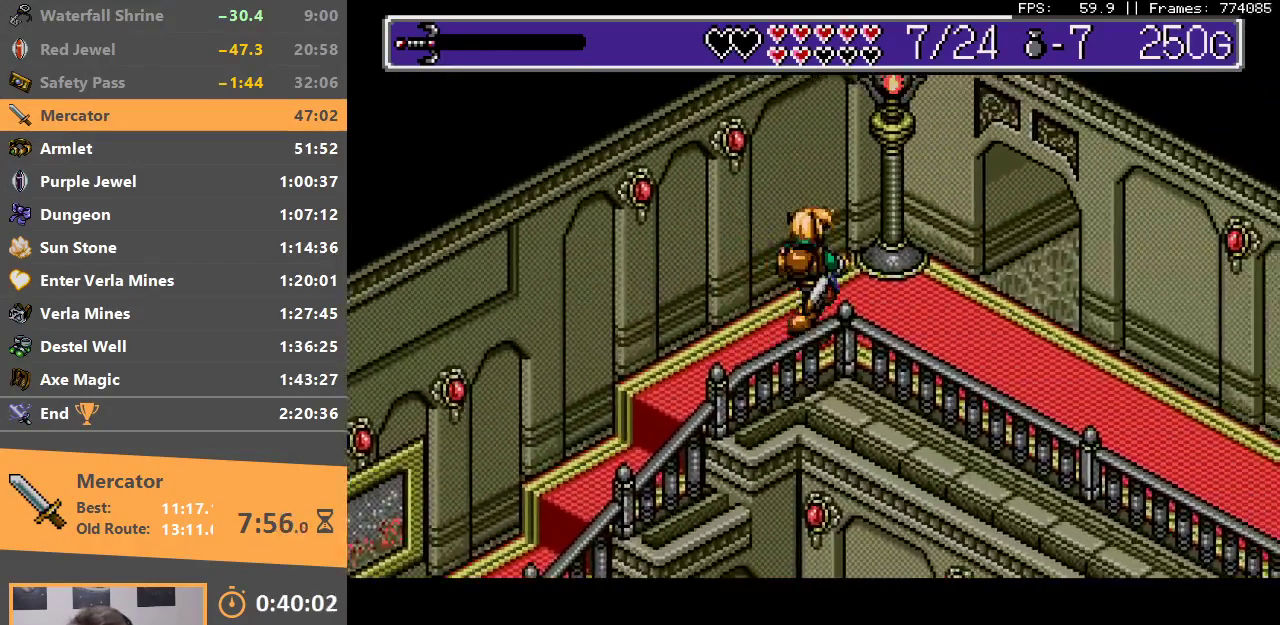
{"buttons": ["B"]}
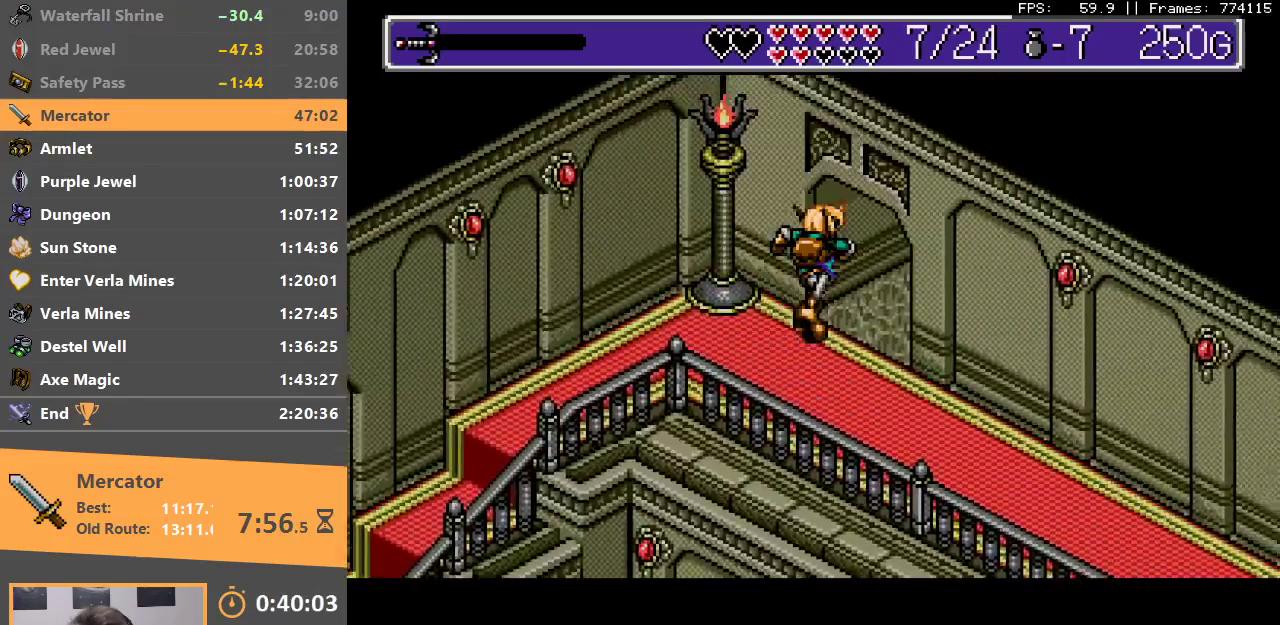
{"buttons": [], "events": [[100, "B", "up"], [150, "B", "down"], [283, "B", "up"], [317, "B", "down"], [450, "B", "up"]]}
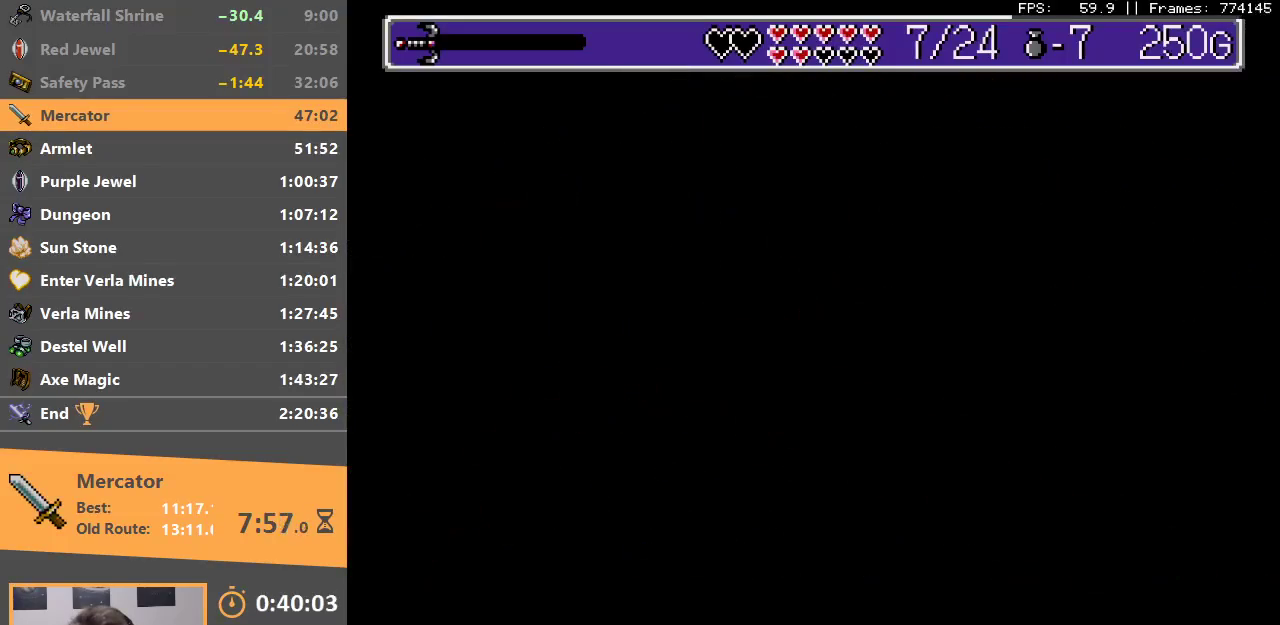
{"buttons": [], "events": []}
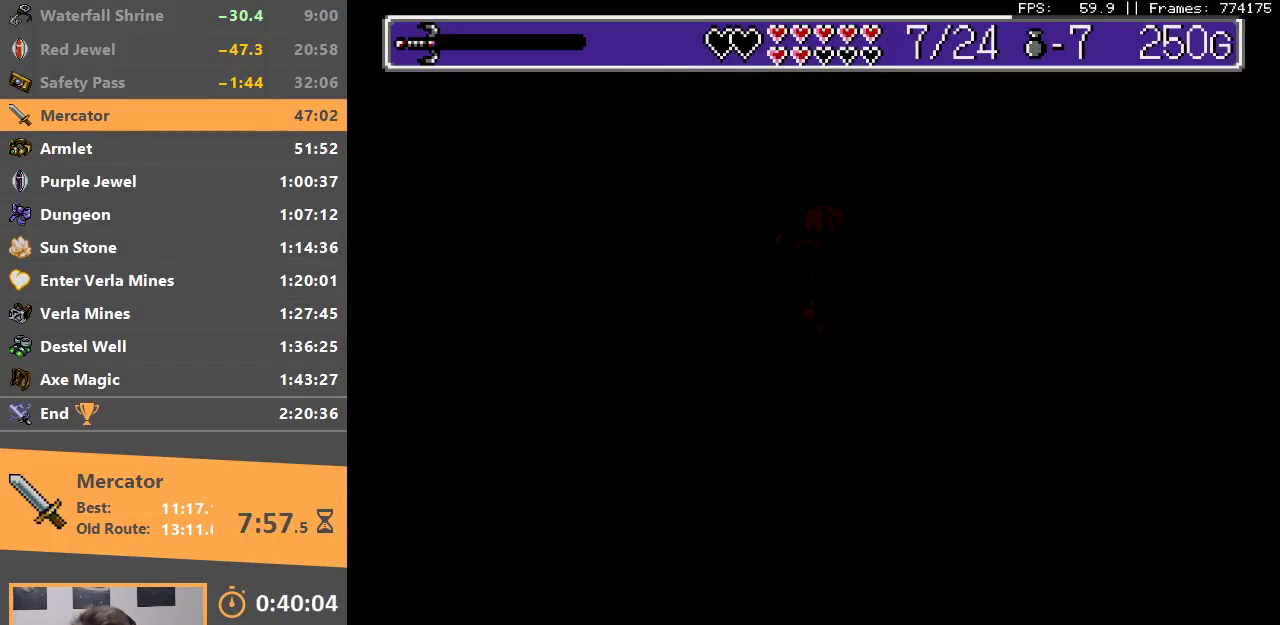
{"buttons": [], "events": []}
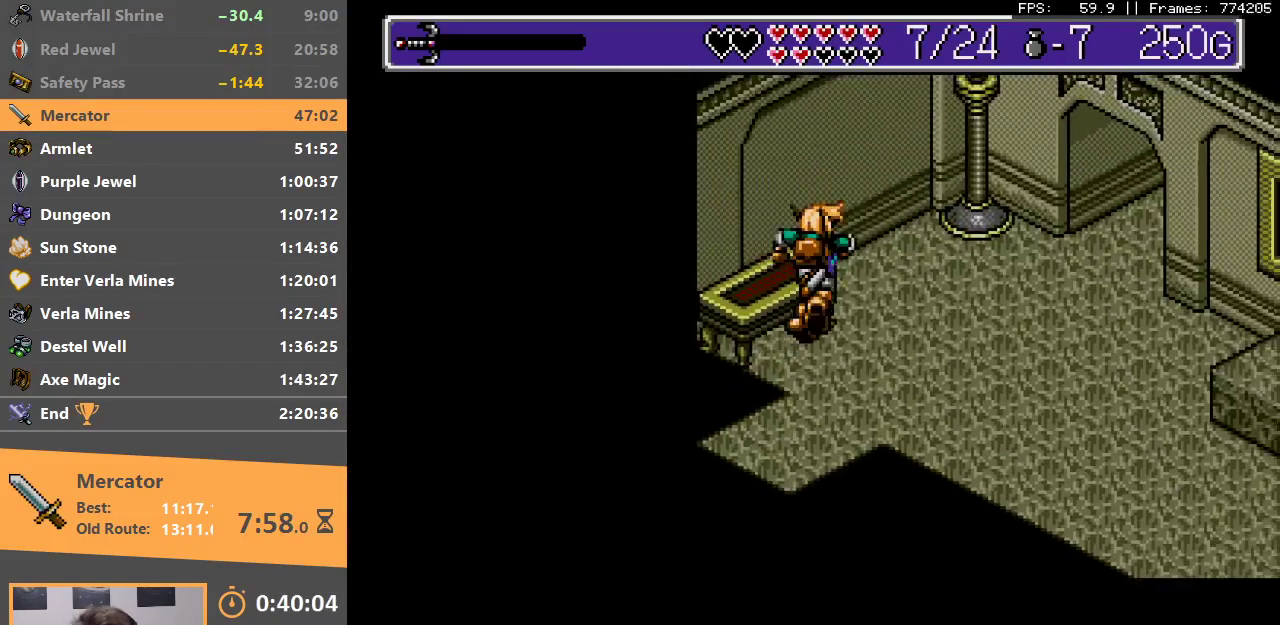
{"buttons": [], "events": []}
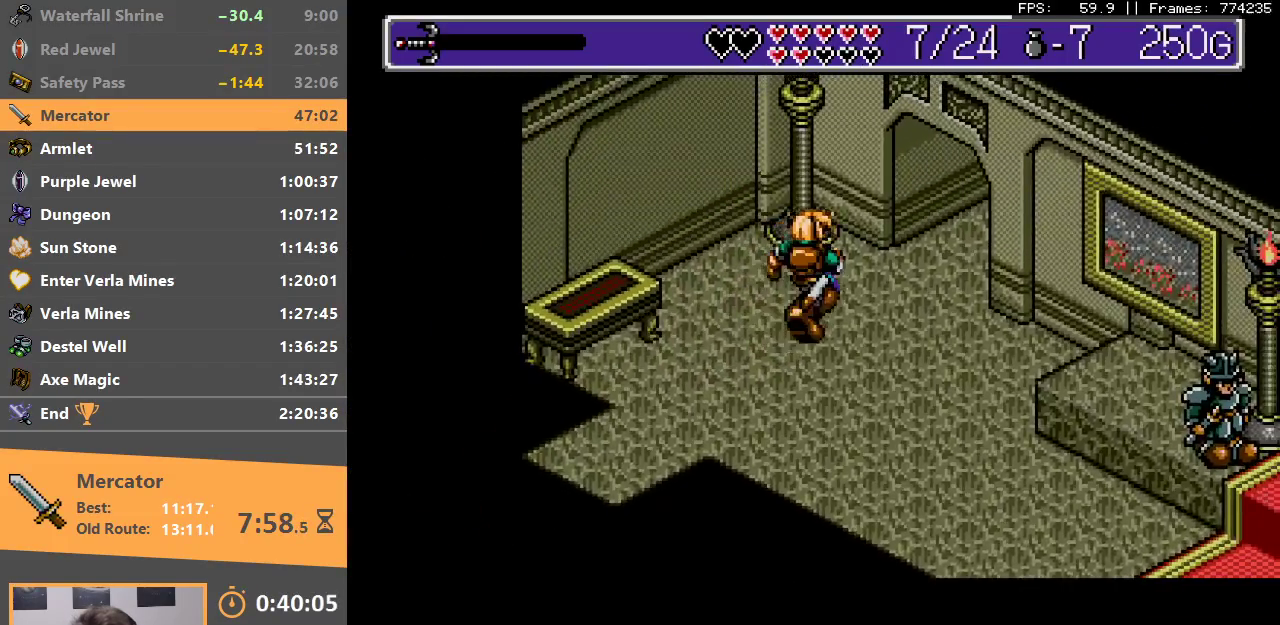
{"buttons": ["B"], "events": [[100, "B", "down"], [217, "B", "up"], [267, "B", "down"], [383, "B", "up"], [483, "B", "down"]]}
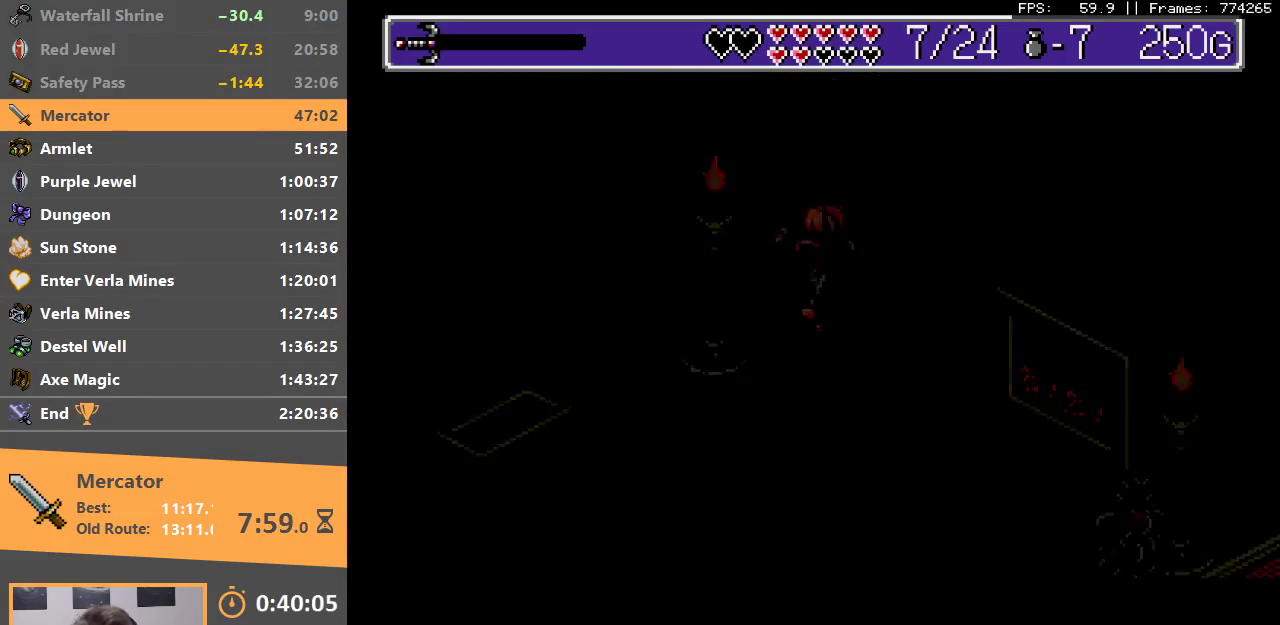
{"buttons": [], "events": [[33, "A", "down"], [50, "A", "up"], [100, "B", "up"], [150, "B", "down"], [200, "A", "down"], [250, "A", "up"], [267, "B", "up"], [350, "B", "down"], [433, "B", "up"]]}
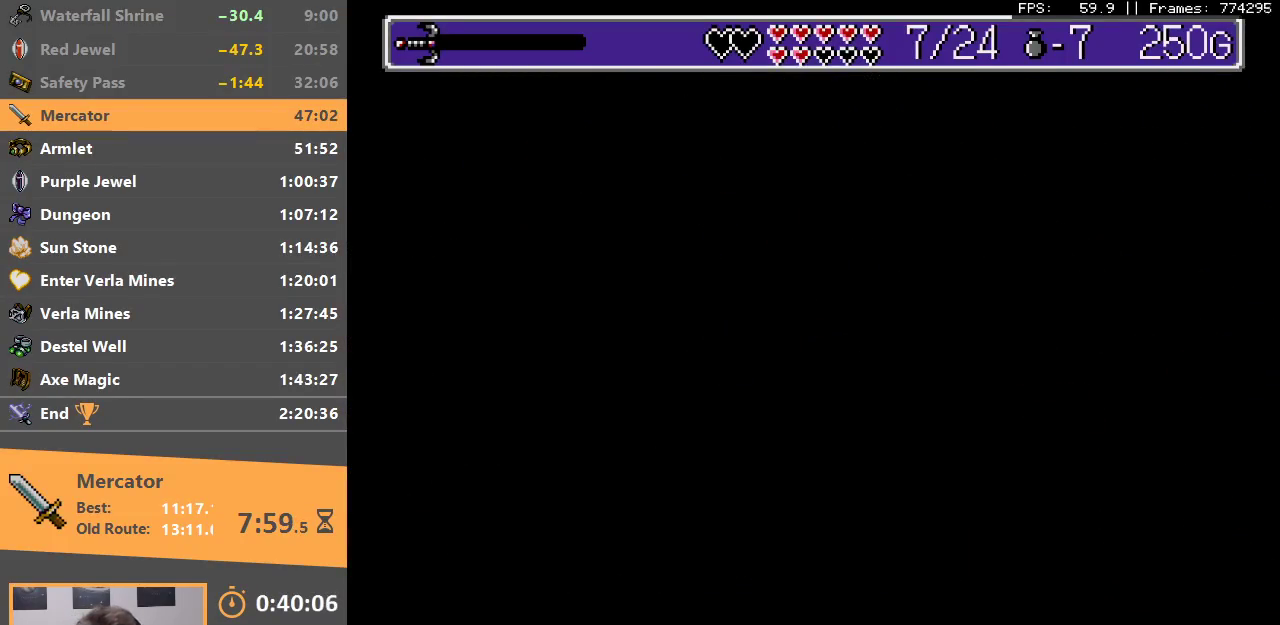
{"buttons": ["A", "B"], "events": [[267, "A", "down"], [283, "B", "down"], [383, "A", "up"], [383, "B", "up"], [500, "A", "down"], [500, "B", "down"]]}